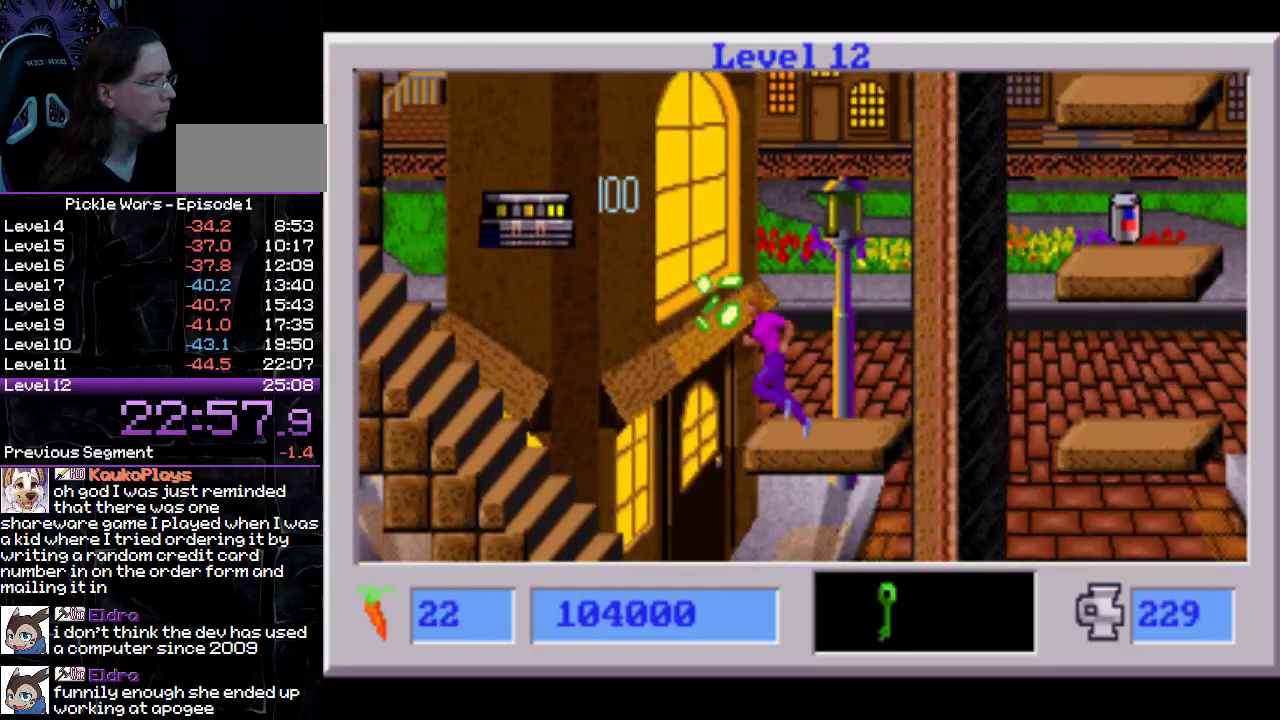
Gameplay with a controller (PlayStation layout); each line is a JSON object with the inputs held at the frame after it. "events" lists button and stick changes between this image and that frame as [ms after this image, input, new state], when the widget could be followed in between. Not read: L3 R3 SELECT SQUARE left_stick right_stick.
{"buttons": [], "events": []}
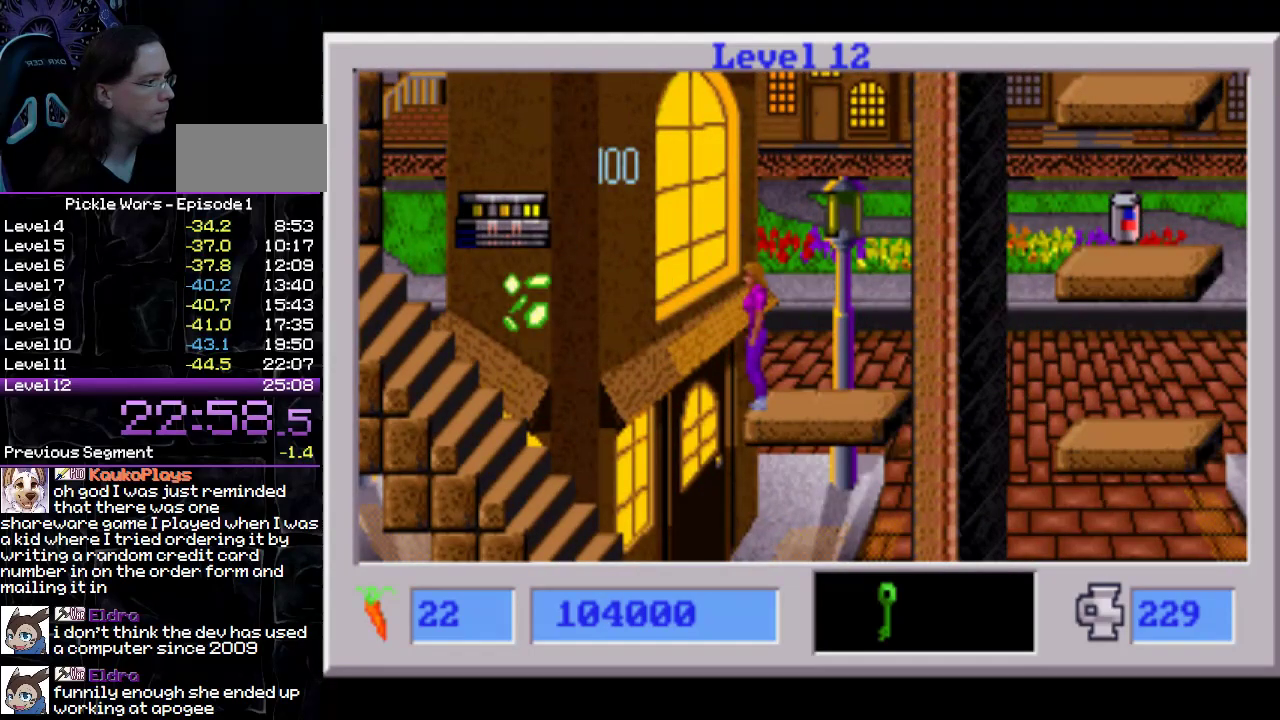
{"buttons": [], "events": [[133, "CROSS", "down"], [267, "CROSS", "up"]]}
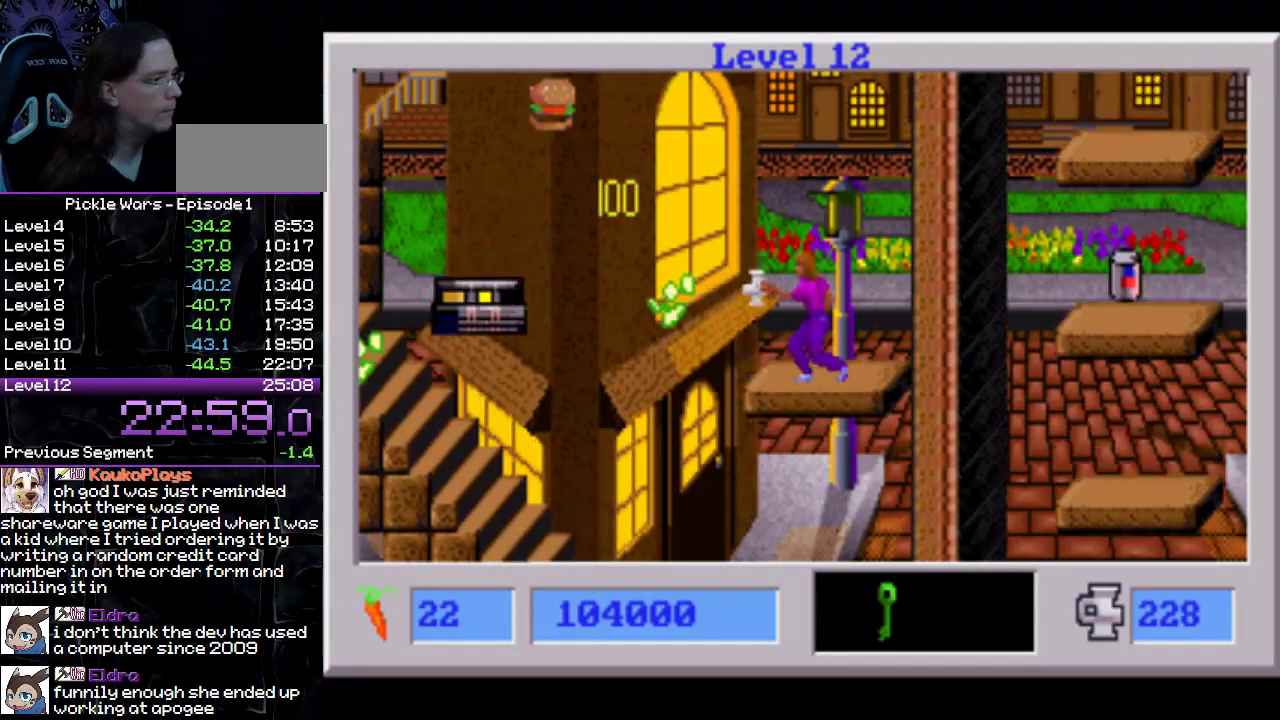
{"buttons": ["L1"], "events": [[333, "L1", "down"]]}
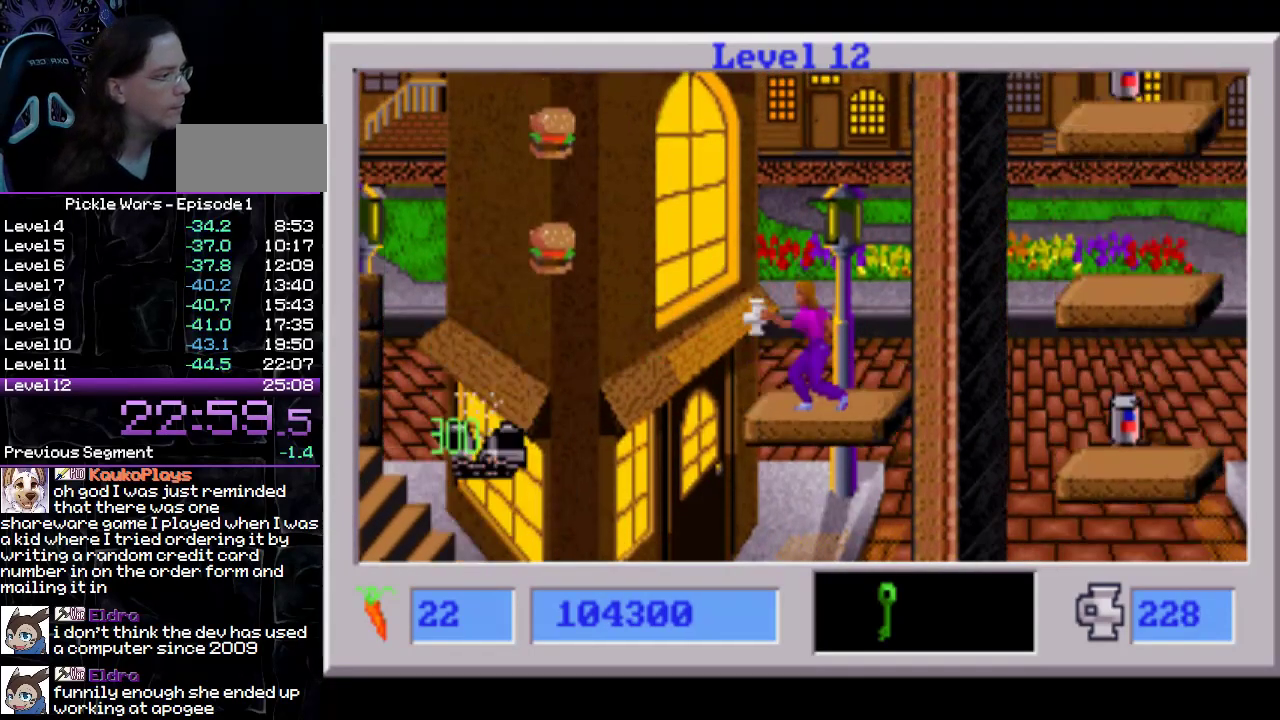
{"buttons": [], "events": [[483, "L1", "up"]]}
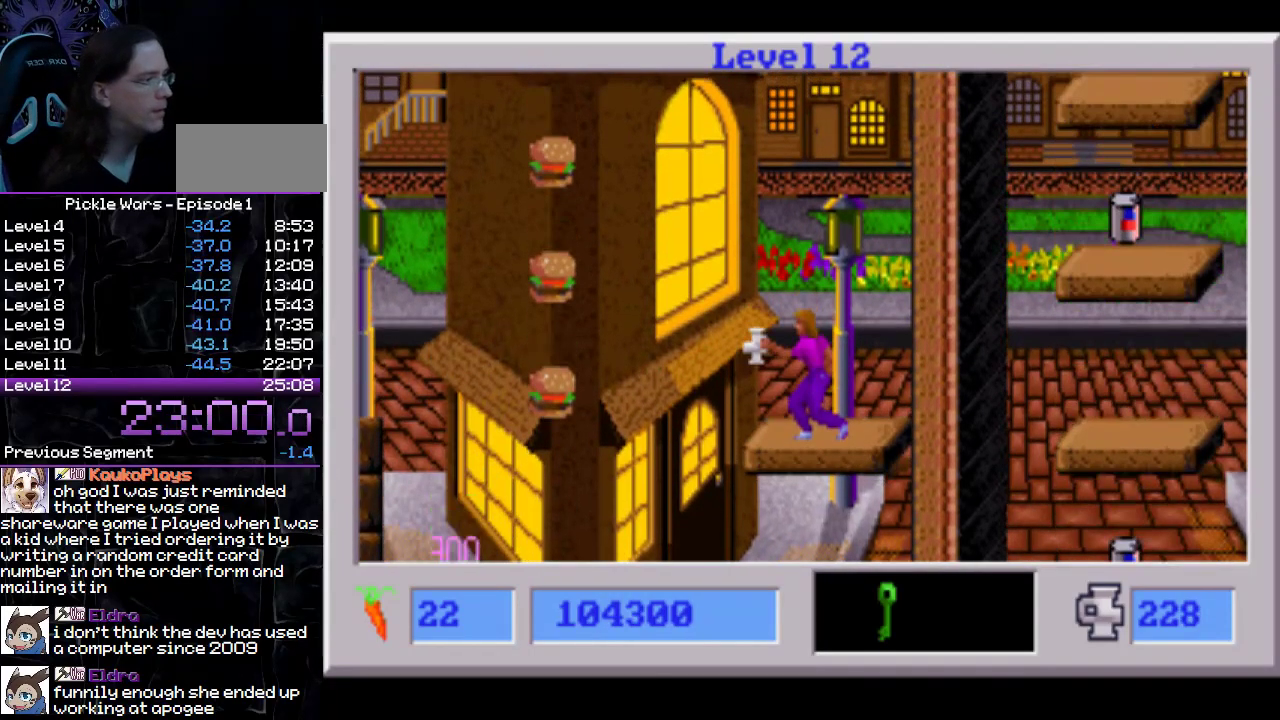
{"buttons": [], "events": []}
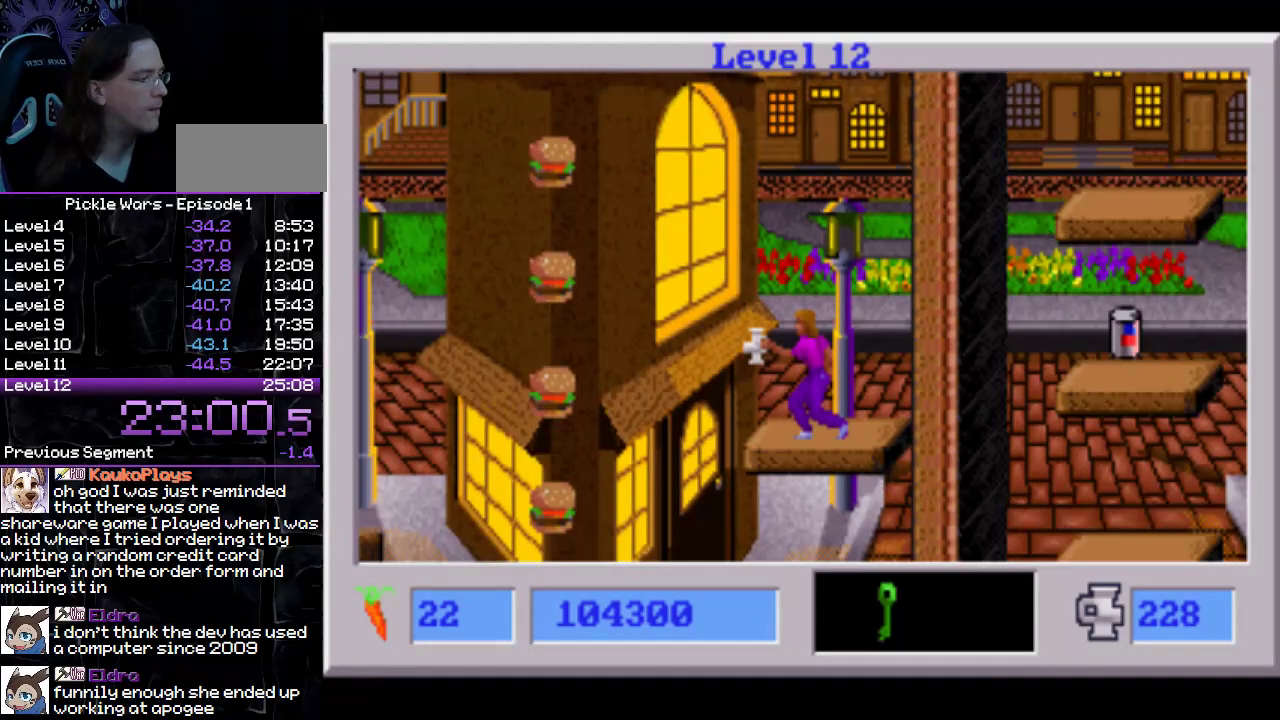
{"buttons": [], "events": []}
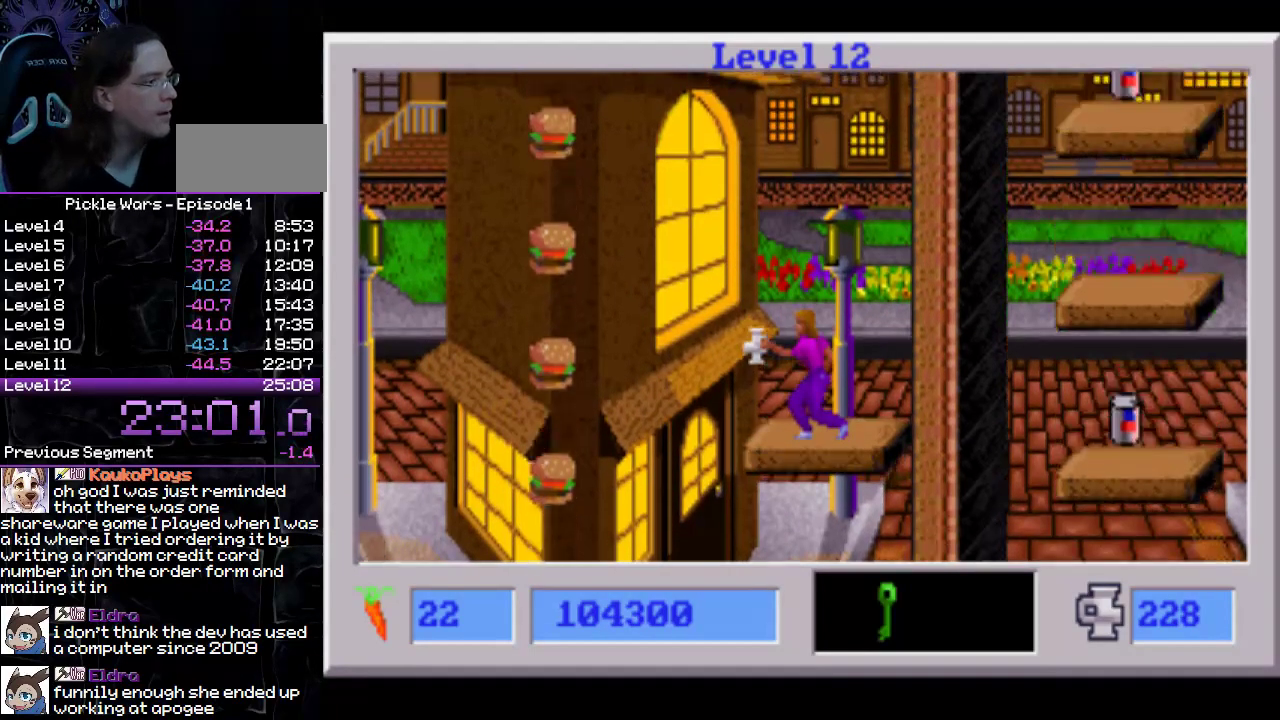
{"buttons": [], "events": []}
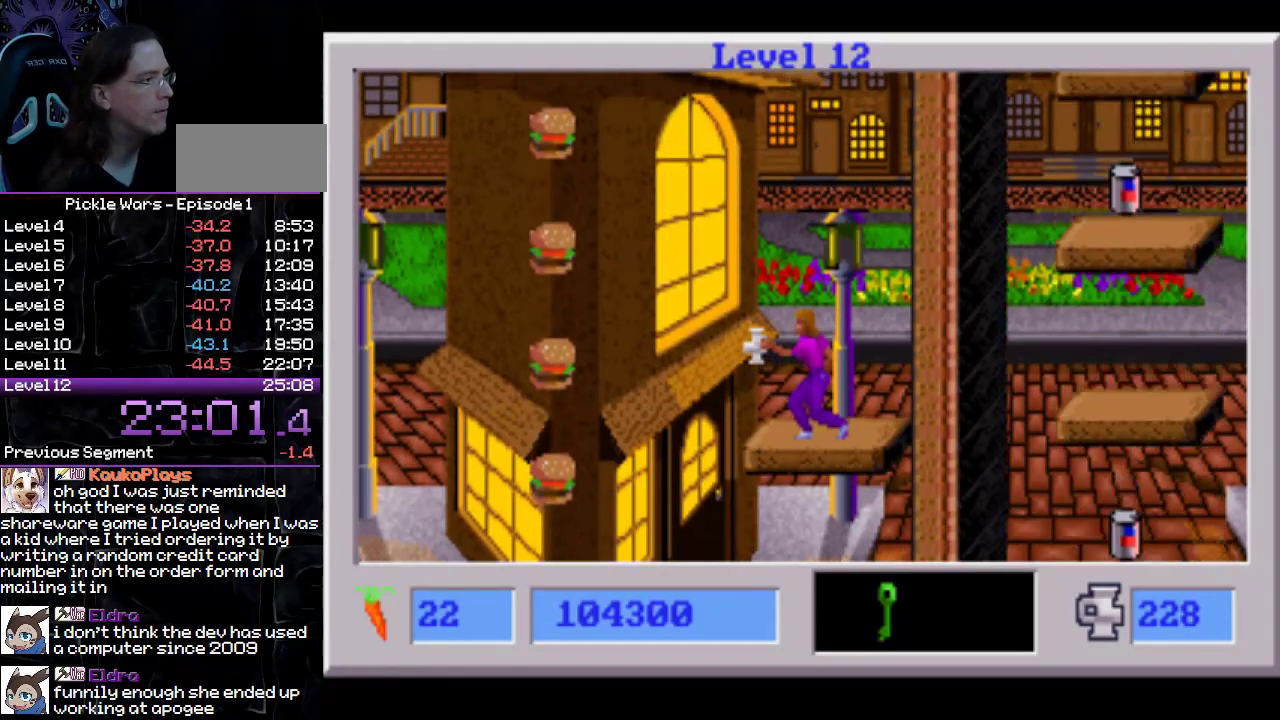
{"buttons": ["DPAD_LEFT"], "events": [[483, "DPAD_LEFT", "down"]]}
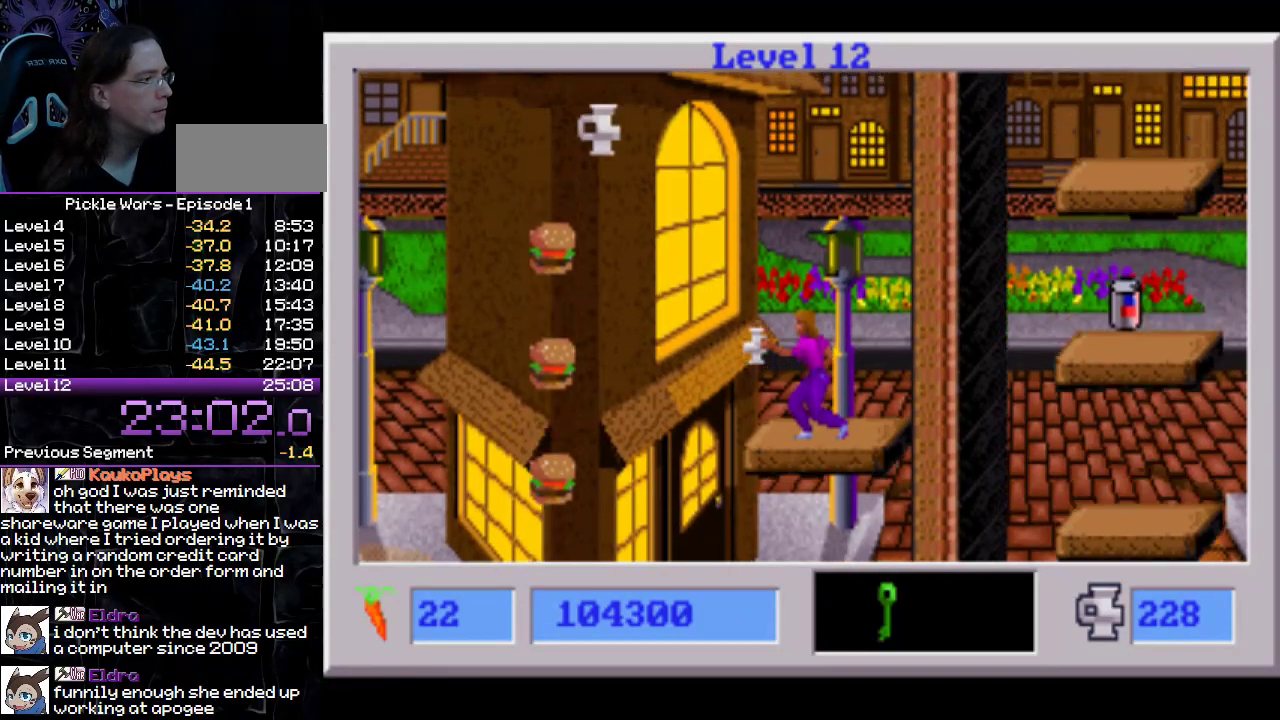
{"buttons": ["DPAD_LEFT"], "events": [[33, "CIRCLE", "down"], [500, "CIRCLE", "up"]]}
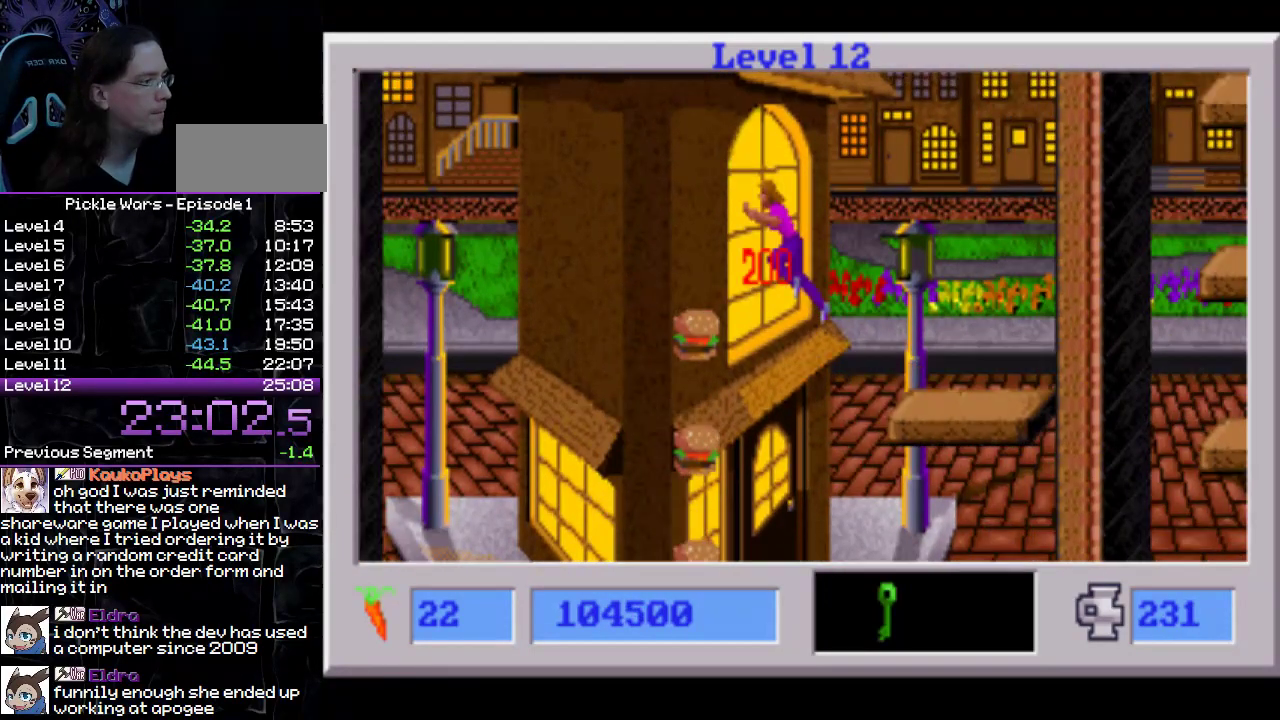
{"buttons": ["DPAD_RIGHT"], "events": [[117, "DPAD_LEFT", "up"], [217, "DPAD_RIGHT", "down"]]}
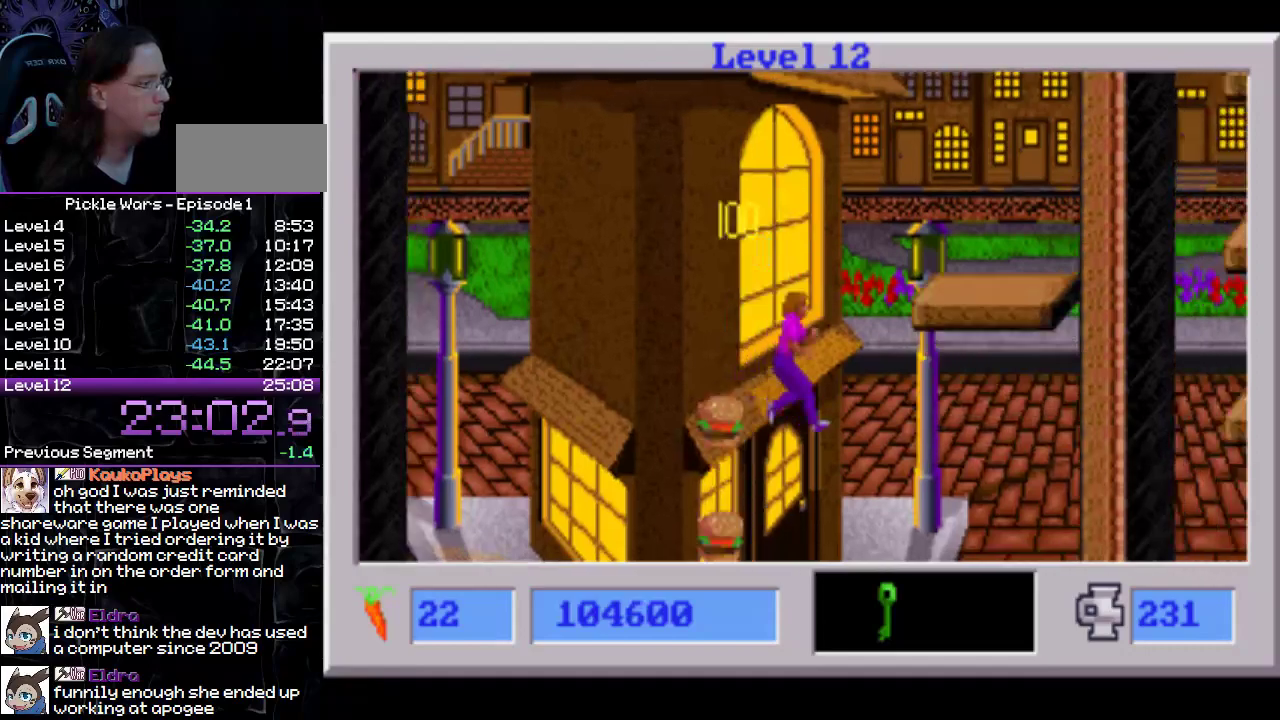
{"buttons": [], "events": [[300, "DPAD_RIGHT", "up"], [317, "DPAD_LEFT", "down"], [483, "DPAD_LEFT", "up"]]}
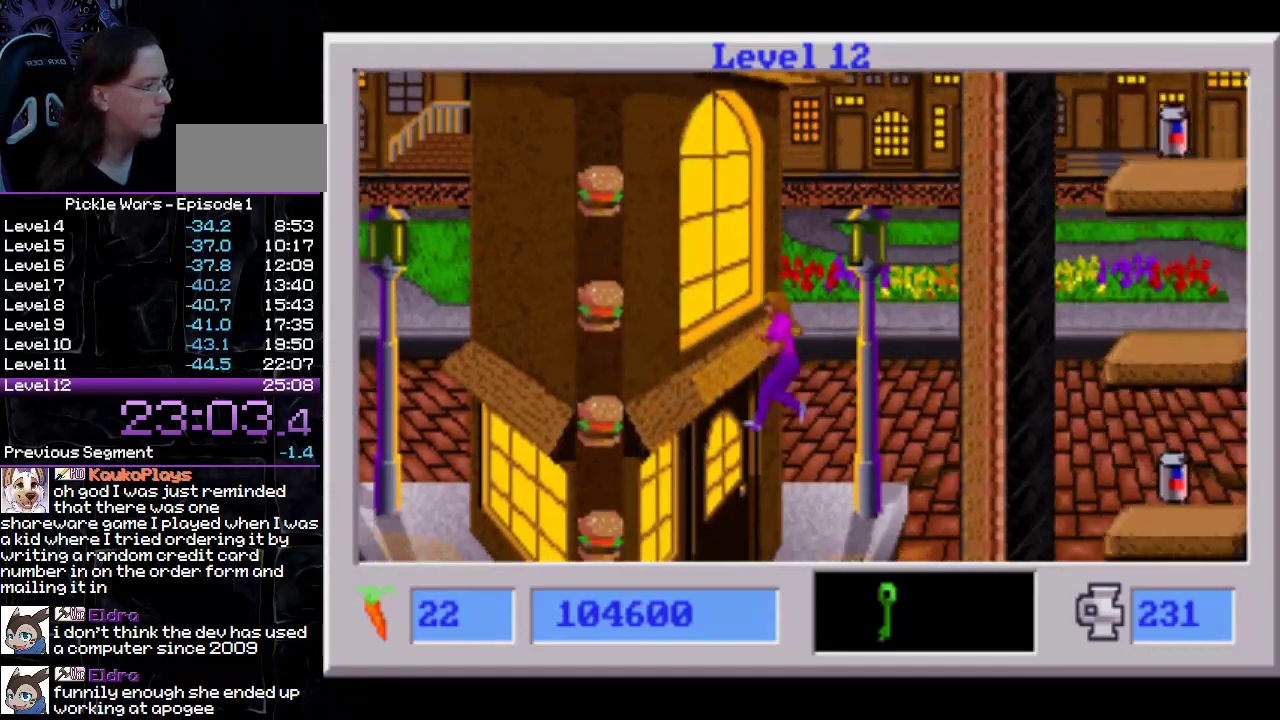
{"buttons": [], "events": [[17, "DPAD_RIGHT", "down"], [117, "DPAD_LEFT", "down"], [117, "DPAD_RIGHT", "up"], [283, "DPAD_RIGHT", "down"], [500, "DPAD_LEFT", "up"], [500, "DPAD_RIGHT", "up"]]}
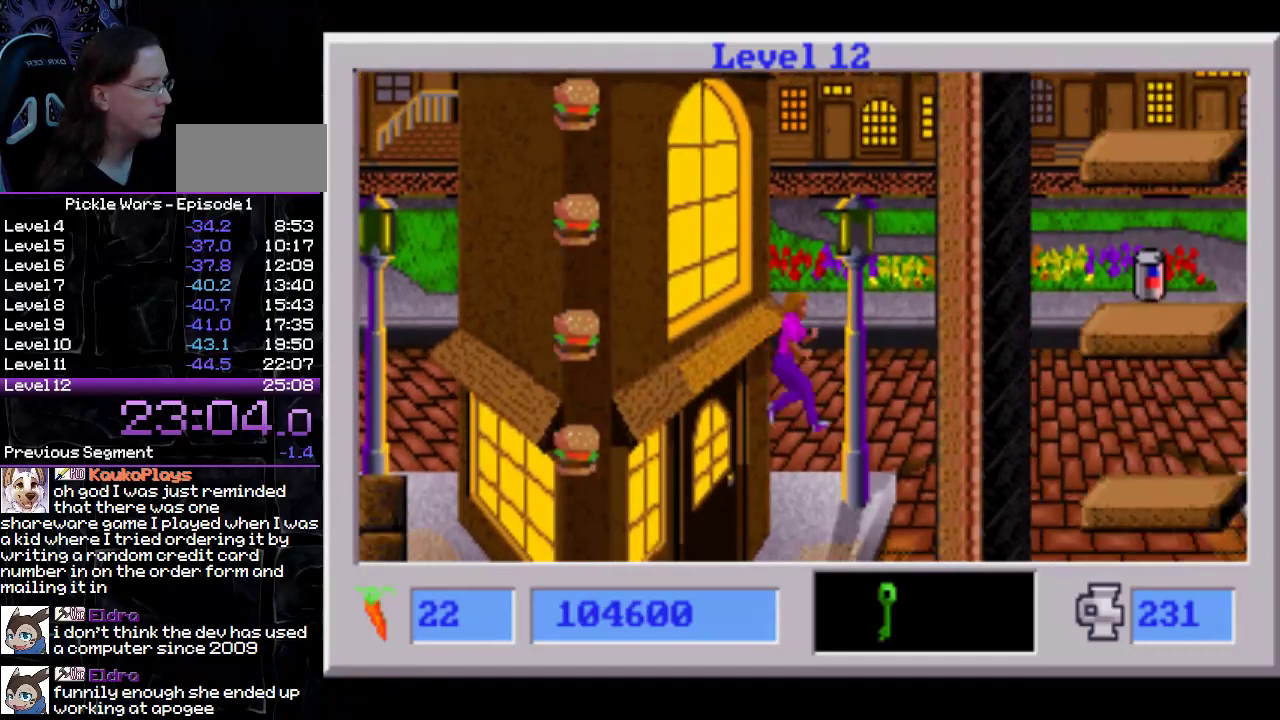
{"buttons": [], "events": []}
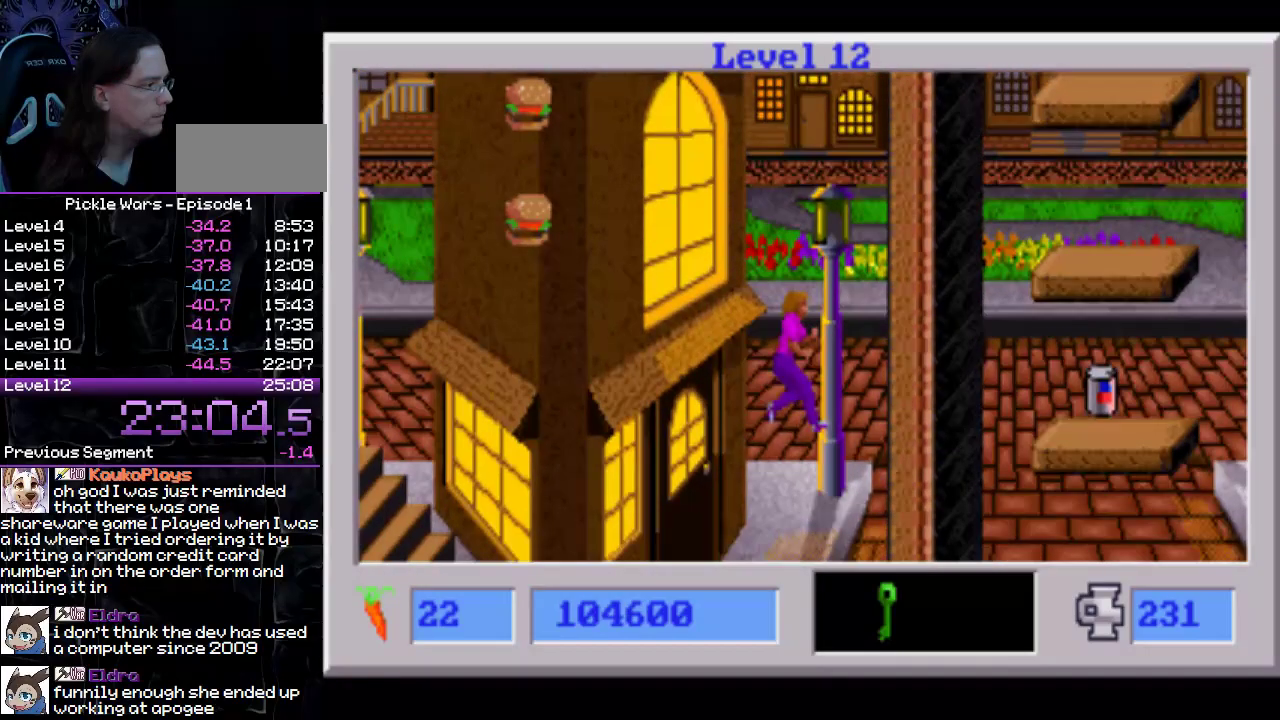
{"buttons": [], "events": [[133, "DPAD_RIGHT", "down"], [250, "DPAD_RIGHT", "up"]]}
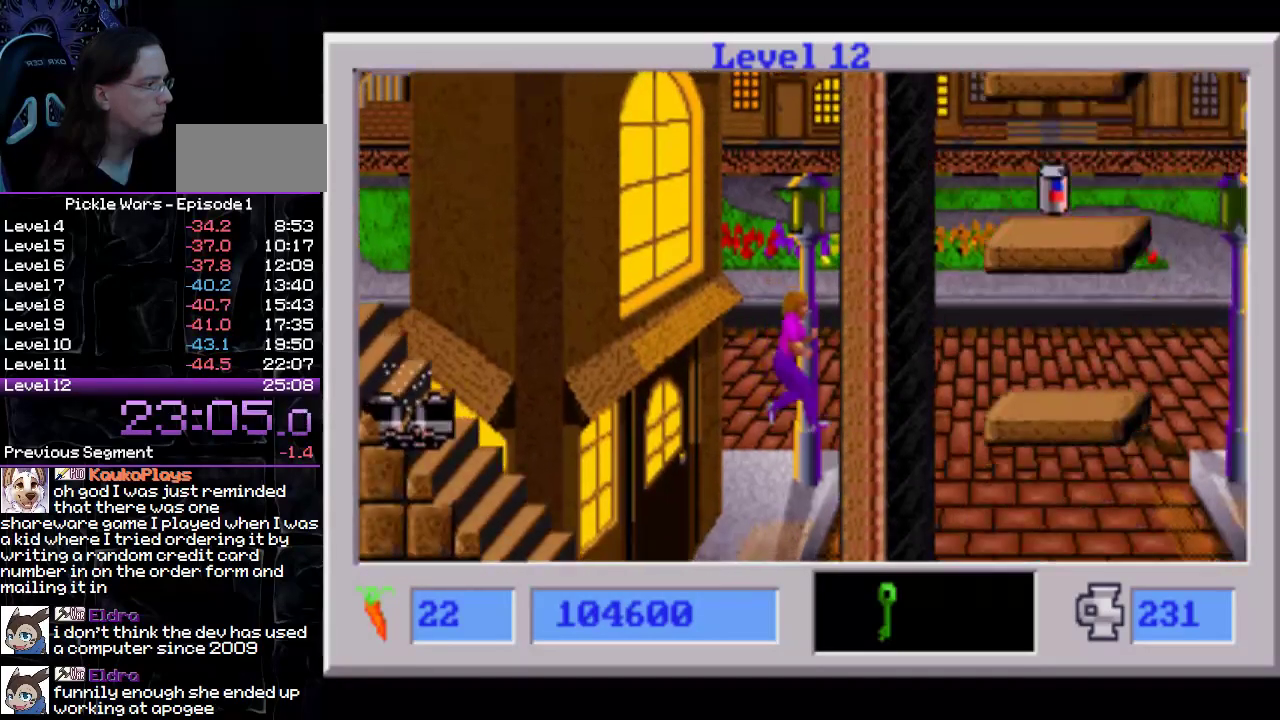
{"buttons": ["DPAD_LEFT"], "events": [[483, "DPAD_LEFT", "down"]]}
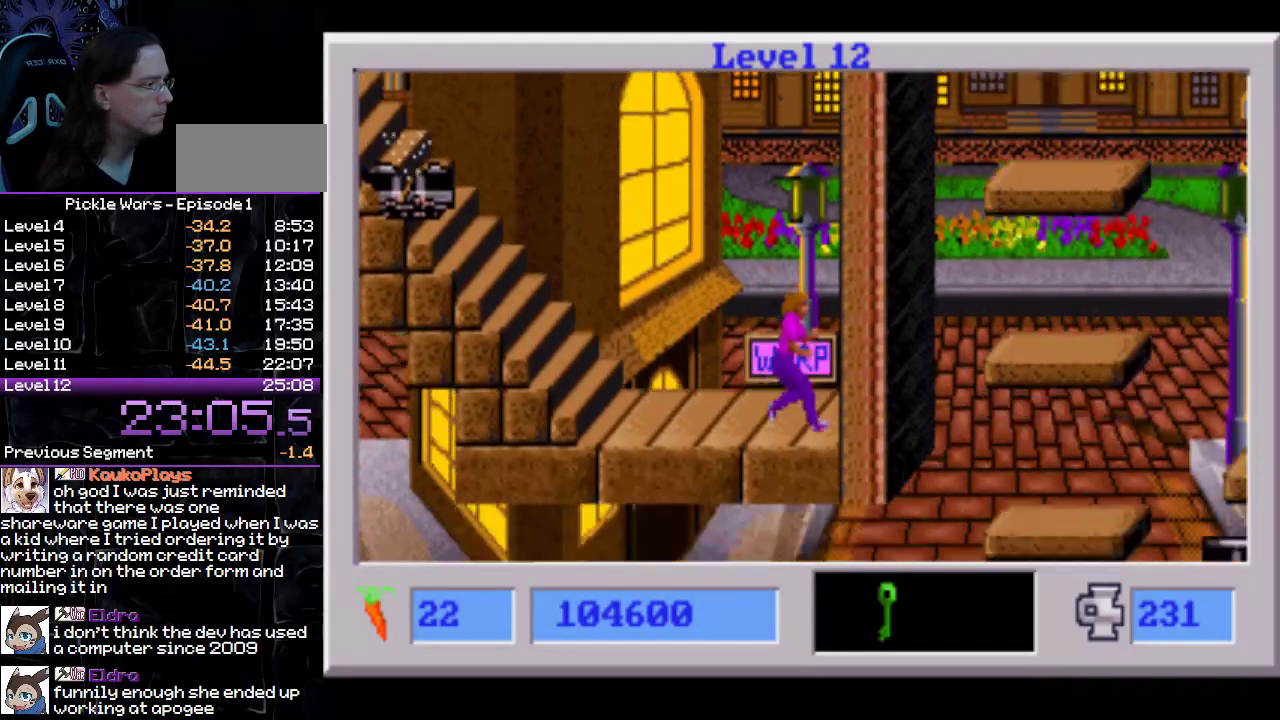
{"buttons": [], "events": [[33, "DPAD_LEFT", "up"], [183, "DPAD_LEFT", "down"], [250, "DPAD_LEFT", "up"]]}
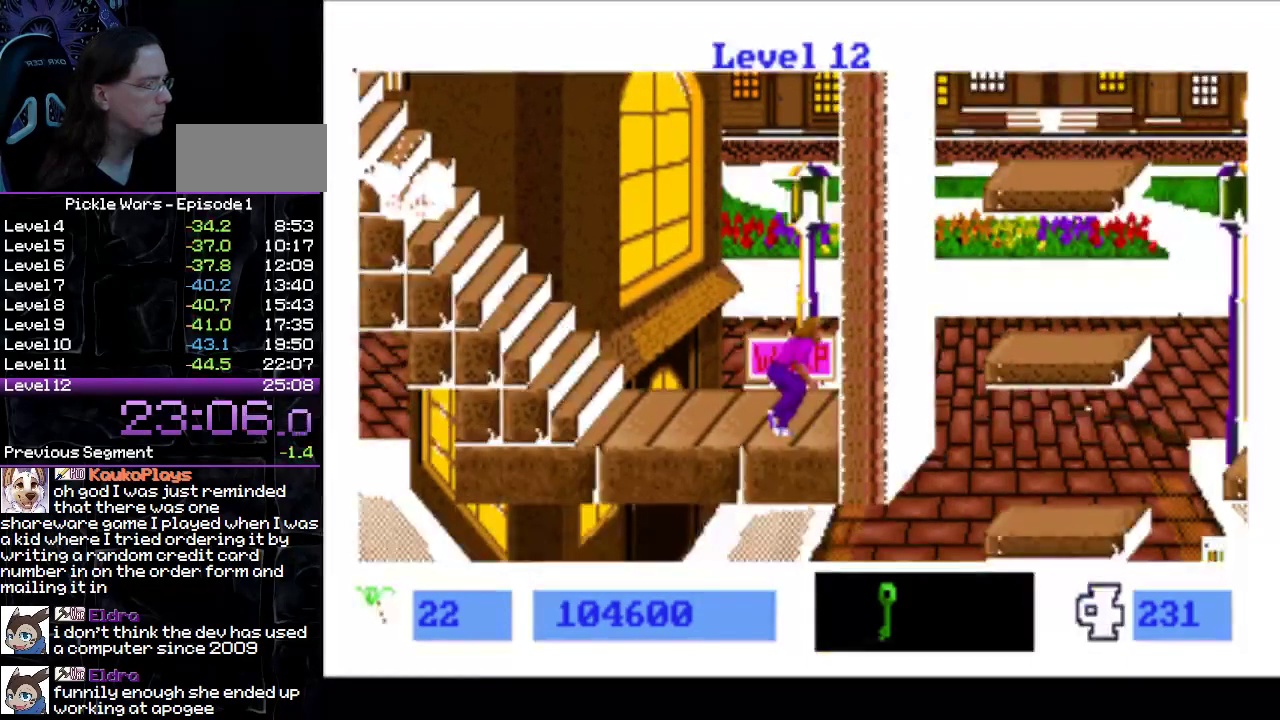
{"buttons": ["DPAD_LEFT"], "events": [[50, "DPAD_LEFT", "down"], [333, "CROSS", "down"], [500, "CROSS", "up"]]}
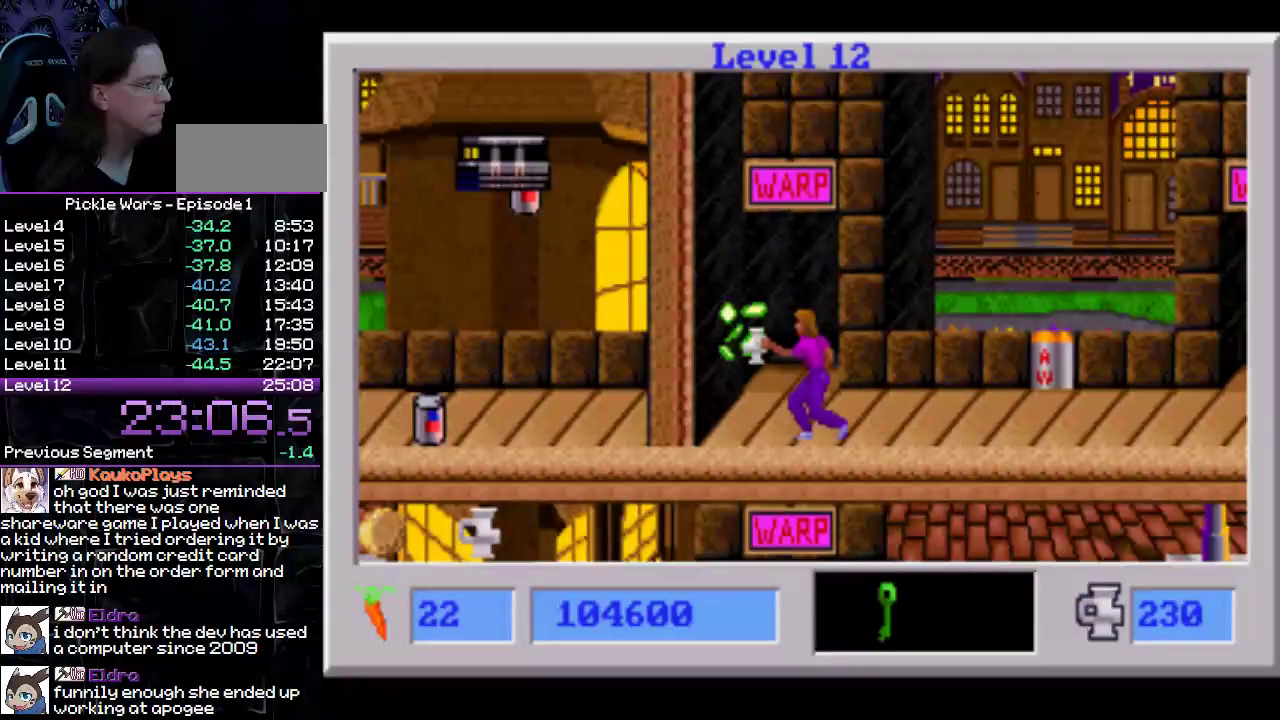
{"buttons": ["DPAD_RIGHT"], "events": [[17, "DPAD_LEFT", "up"], [67, "CROSS", "down"], [150, "CROSS", "up"], [183, "DPAD_RIGHT", "down"]]}
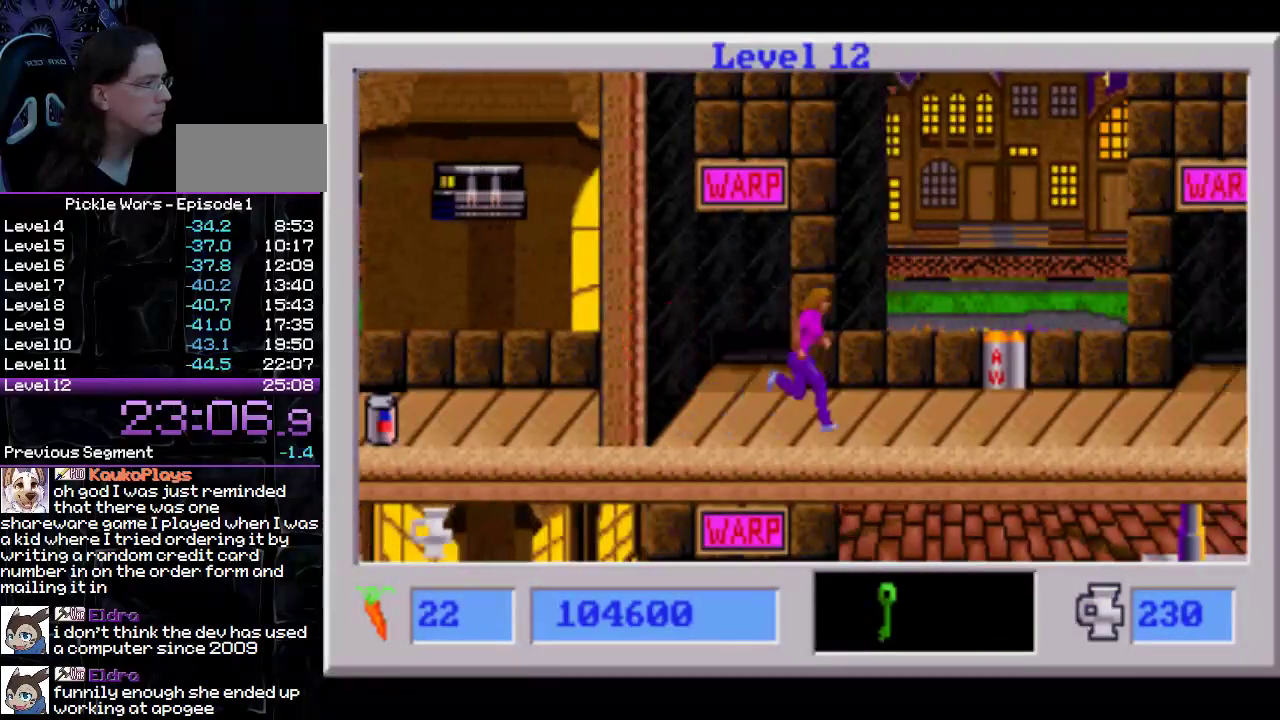
{"buttons": ["DPAD_RIGHT"], "events": []}
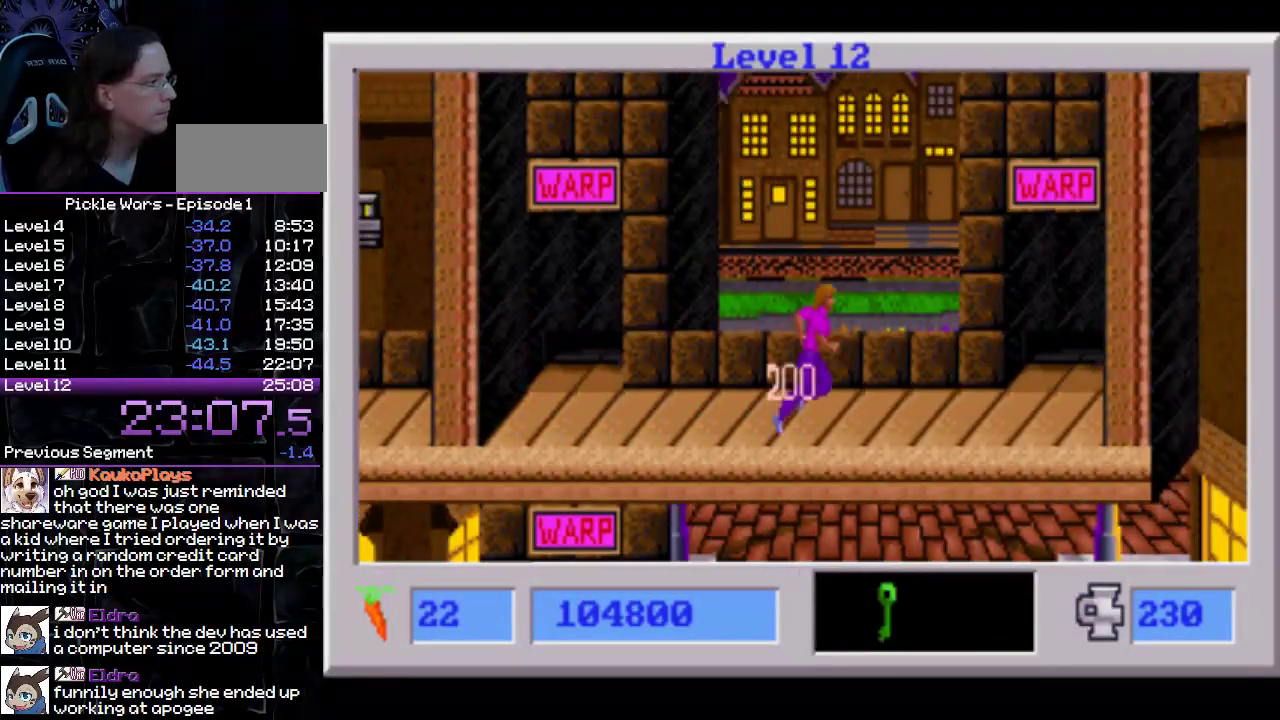
{"buttons": ["DPAD_RIGHT"], "events": []}
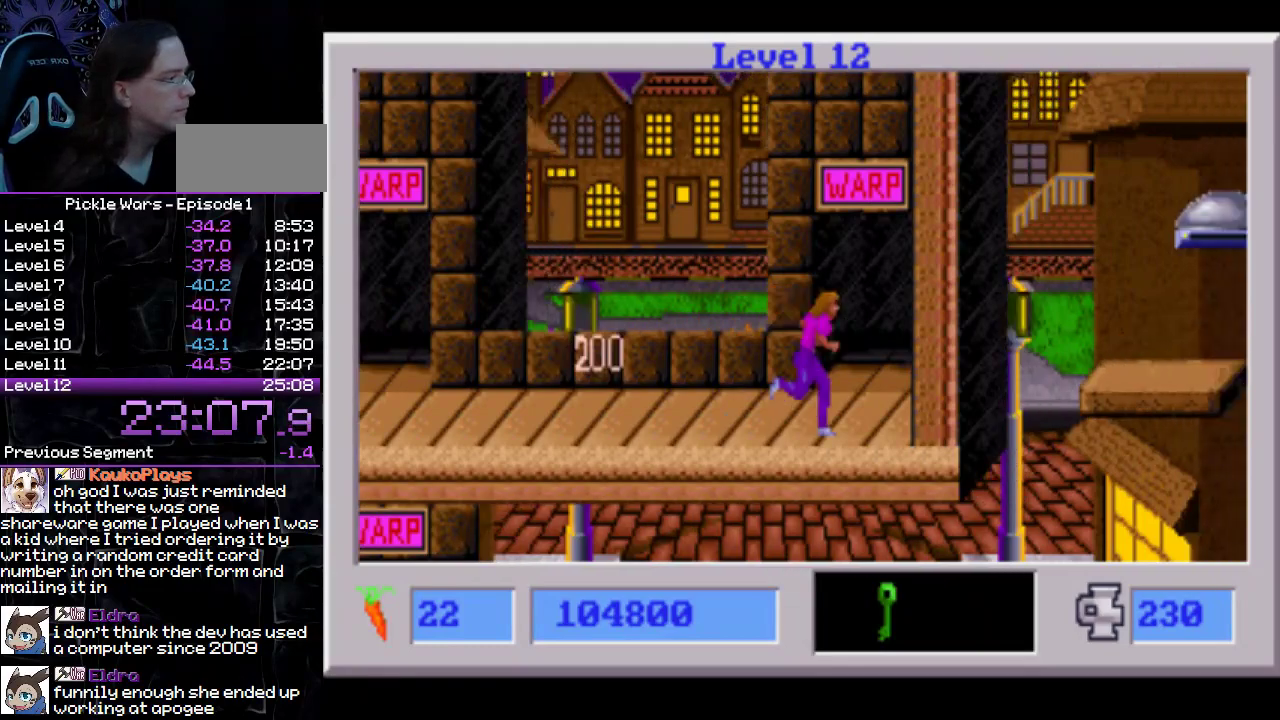
{"buttons": [], "events": [[417, "DPAD_RIGHT", "up"]]}
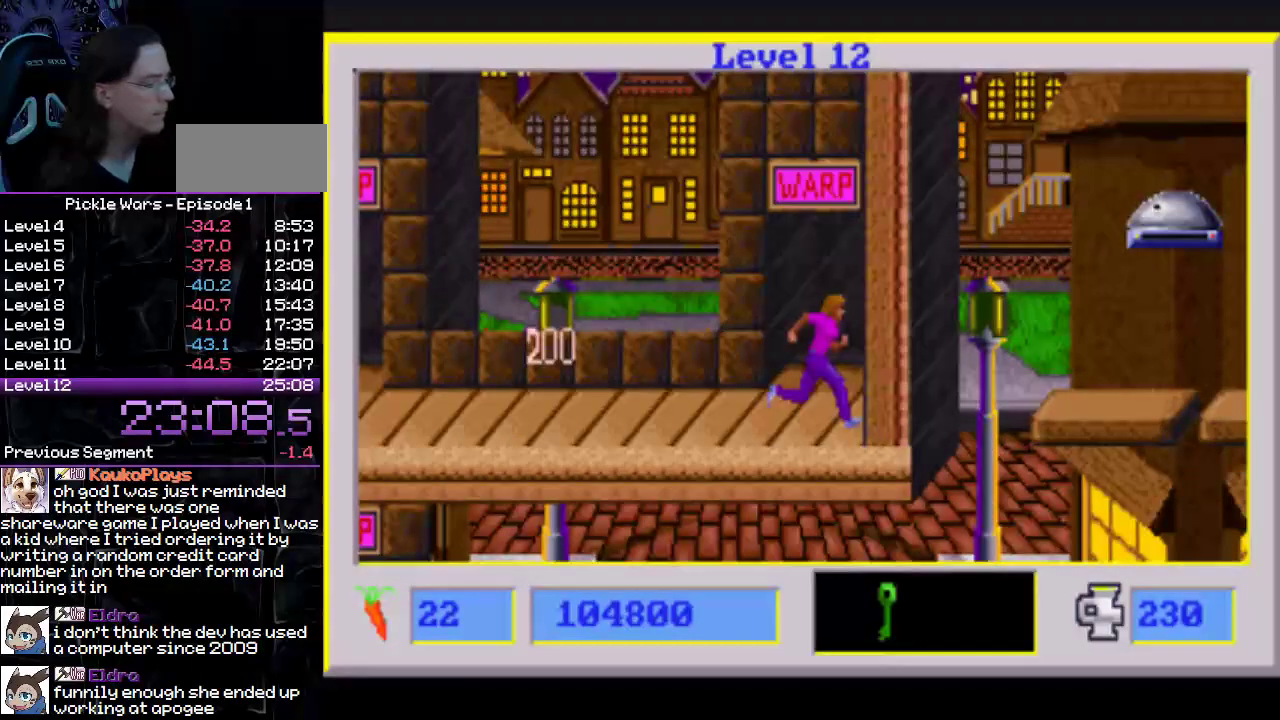
{"buttons": ["CROSS", "DPAD_LEFT"], "events": [[33, "DPAD_LEFT", "down"], [383, "CROSS", "down"]]}
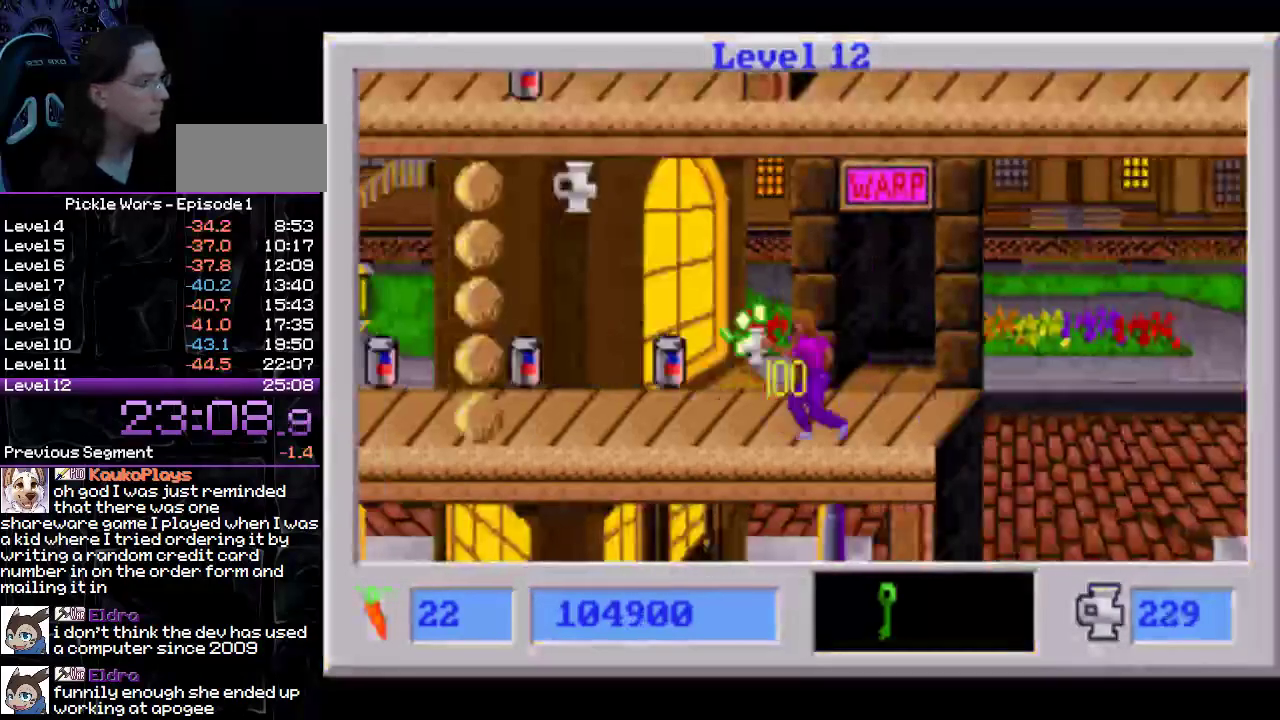
{"buttons": ["CROSS", "DPAD_LEFT"], "events": [[83, "CROSS", "up"], [117, "DPAD_LEFT", "up"], [150, "CROSS", "down"], [217, "DPAD_LEFT", "down"], [267, "CROSS", "up"], [333, "CROSS", "down"], [433, "CROSS", "up"], [500, "CROSS", "down"]]}
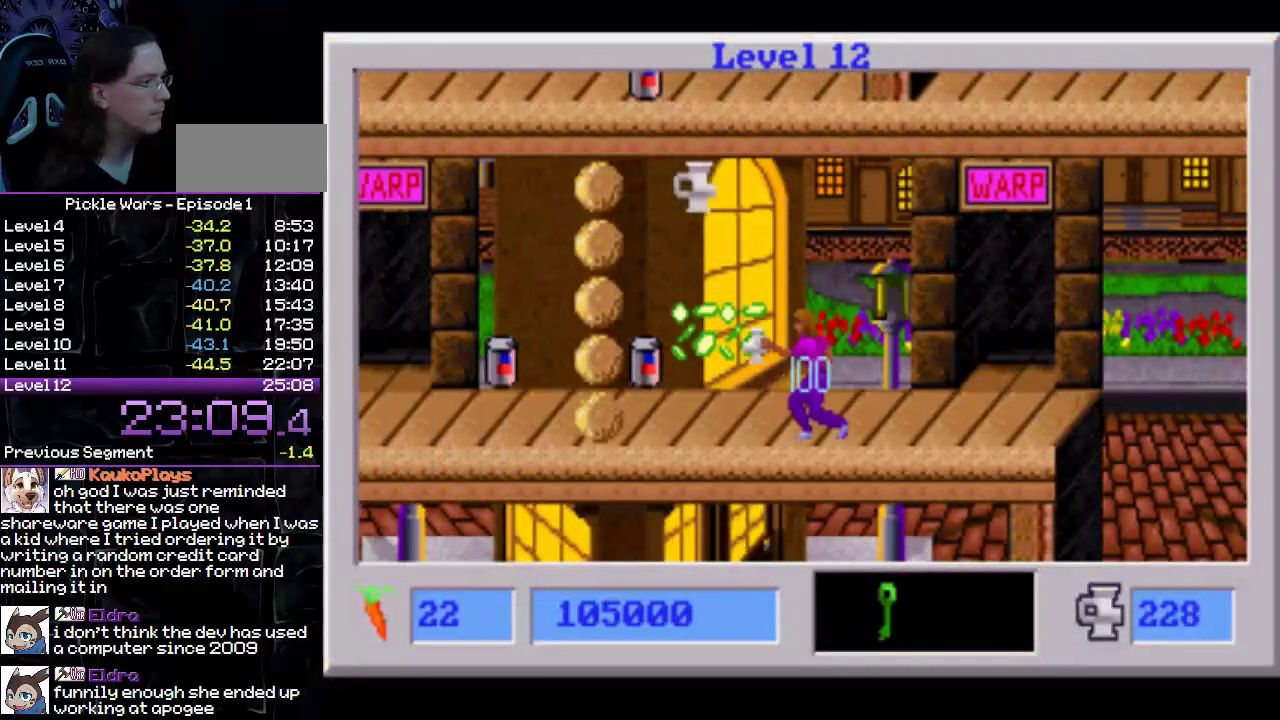
{"buttons": [], "events": [[100, "CROSS", "up"], [100, "DPAD_LEFT", "up"], [183, "CROSS", "down"], [300, "CROSS", "up"], [367, "CROSS", "down"], [467, "CROSS", "up"]]}
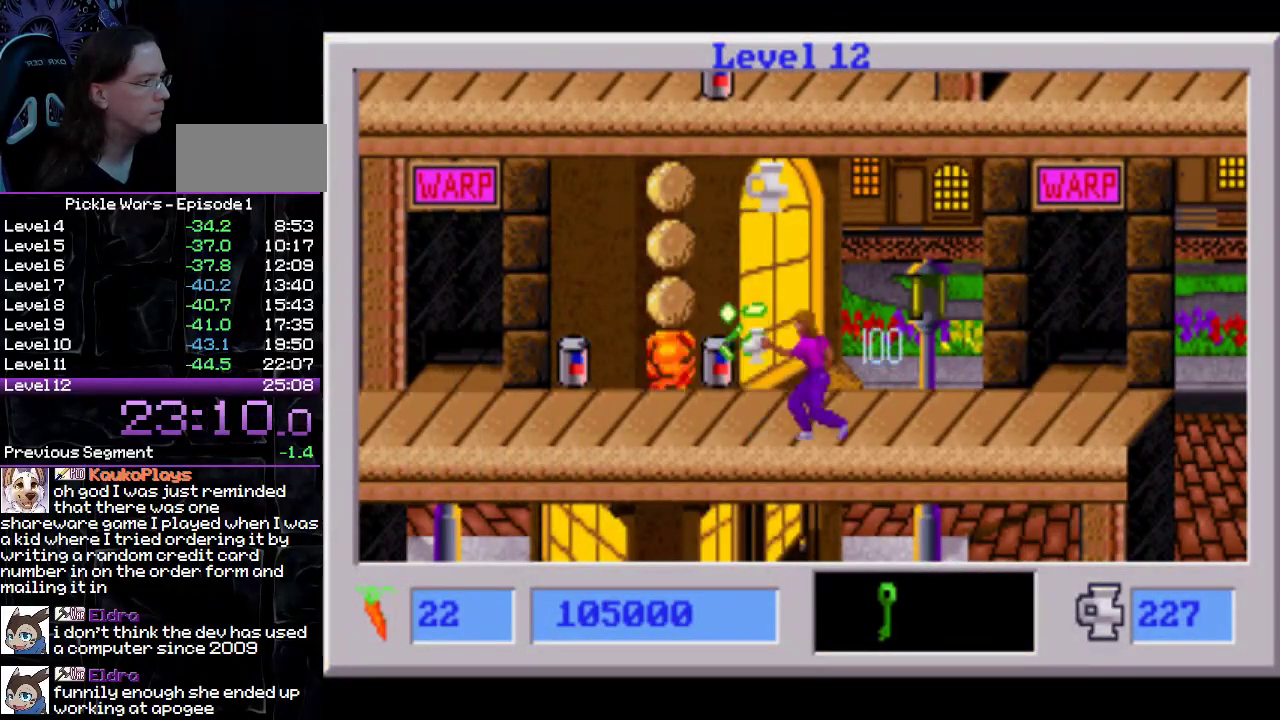
{"buttons": ["DPAD_LEFT"], "events": [[17, "CIRCLE", "down"], [400, "CIRCLE", "up"], [433, "DPAD_LEFT", "down"]]}
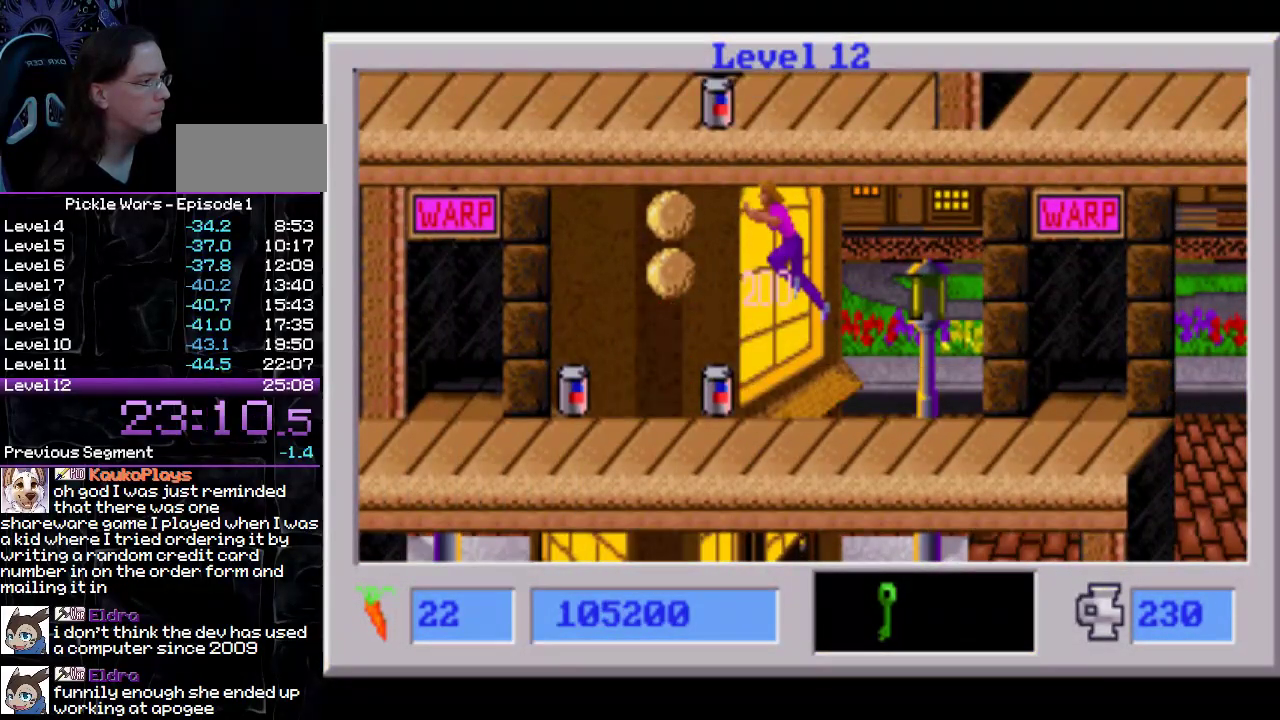
{"buttons": ["DPAD_LEFT"], "events": []}
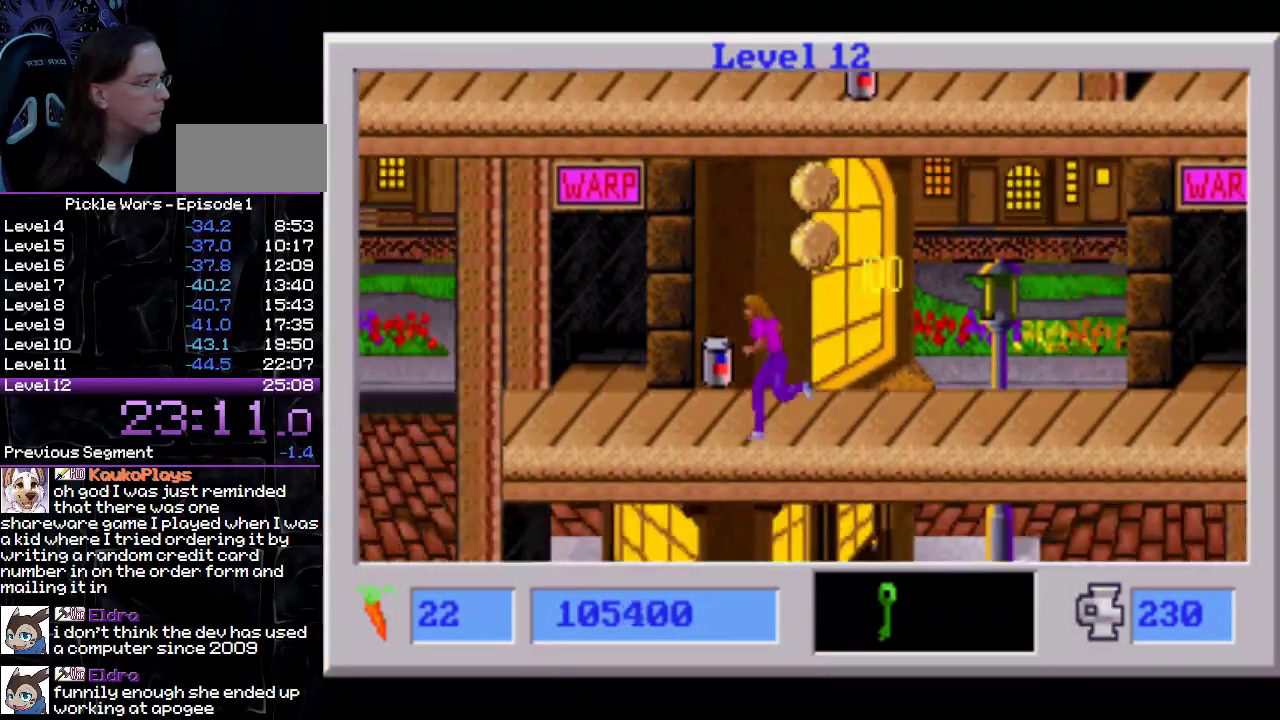
{"buttons": ["DPAD_LEFT"], "events": []}
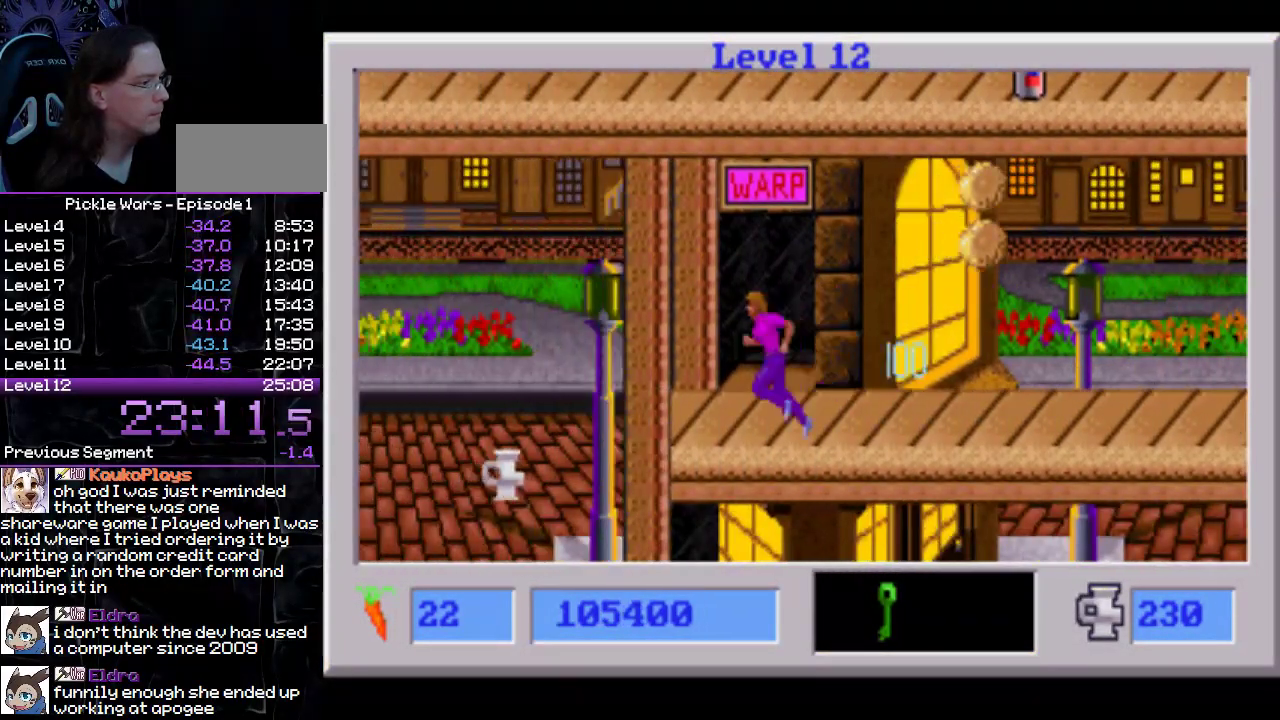
{"buttons": ["DPAD_LEFT"], "events": [[117, "CIRCLE", "down"], [300, "CIRCLE", "up"]]}